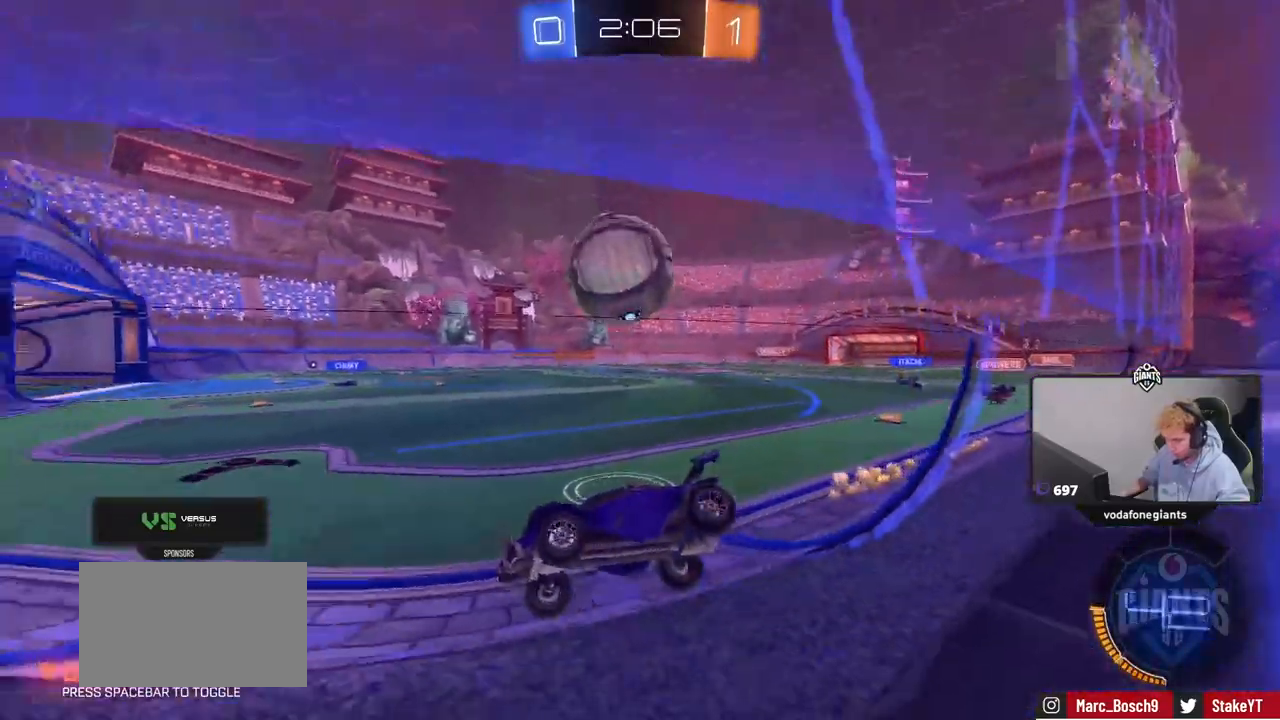
Gameplay with keyboard and mouse; each line is a JSON object with the keys and mouse buttons held at the frame after it. "events" lists presses ("down") and releases ("up") of "1", "2", "3", "4", "5", "a", "alt", "c", "caps_lock", "ctrl", "d", "e", "f", "g", "q", "r", "s", "shift", "space", "t", "tab", "v", "w", "x", "z", "mouse_left", "mouse_wheel" and "mouse_right" between this image and that frame as [ms after this image, input, new state], when the widget could be followed in between. "mouse_left", "mouse_wheel", "mouse_right" = the "left", "wheel", "right" buttons of the "mouse" list. No other keys are recorded. "wheel" means that the mouse wheel is clicked or scrolled. "mouse_move" is the direction in which the mouse moves at that frame (one of eight, or "still"), when it could be read.
{"keys": ["d", "w"], "mouse": [], "mouse_move": "still", "events": [[67, "d", "up"], [117, "d", "down"], [217, "d", "up"], [250, "a", "down"], [300, "a", "up"], [300, "mouse_left", "down"], [350, "a", "down"], [400, "mouse_left", "up"], [483, "a", "up"], [483, "d", "down"]]}
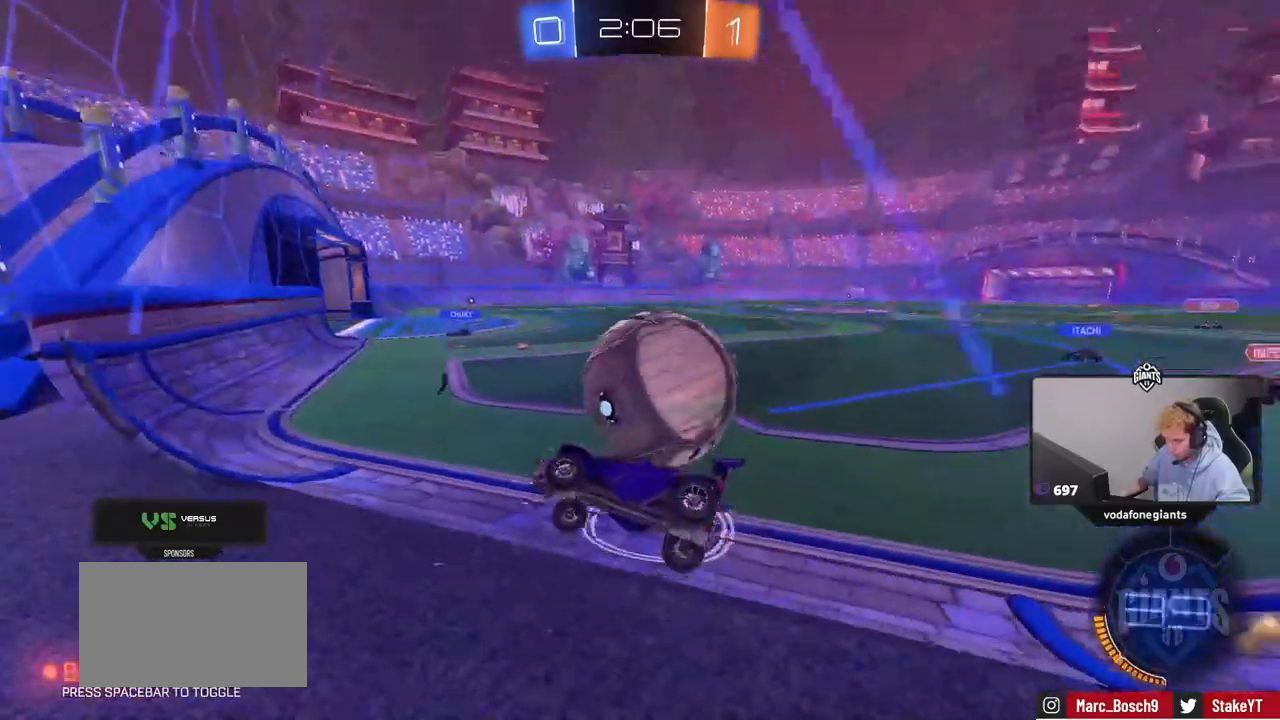
{"keys": ["a", "w"], "mouse": ["left"], "mouse_move": "still", "events": [[83, "d", "up"], [317, "d", "down"], [317, "mouse_left", "down"], [467, "d", "up"], [500, "a", "down"]]}
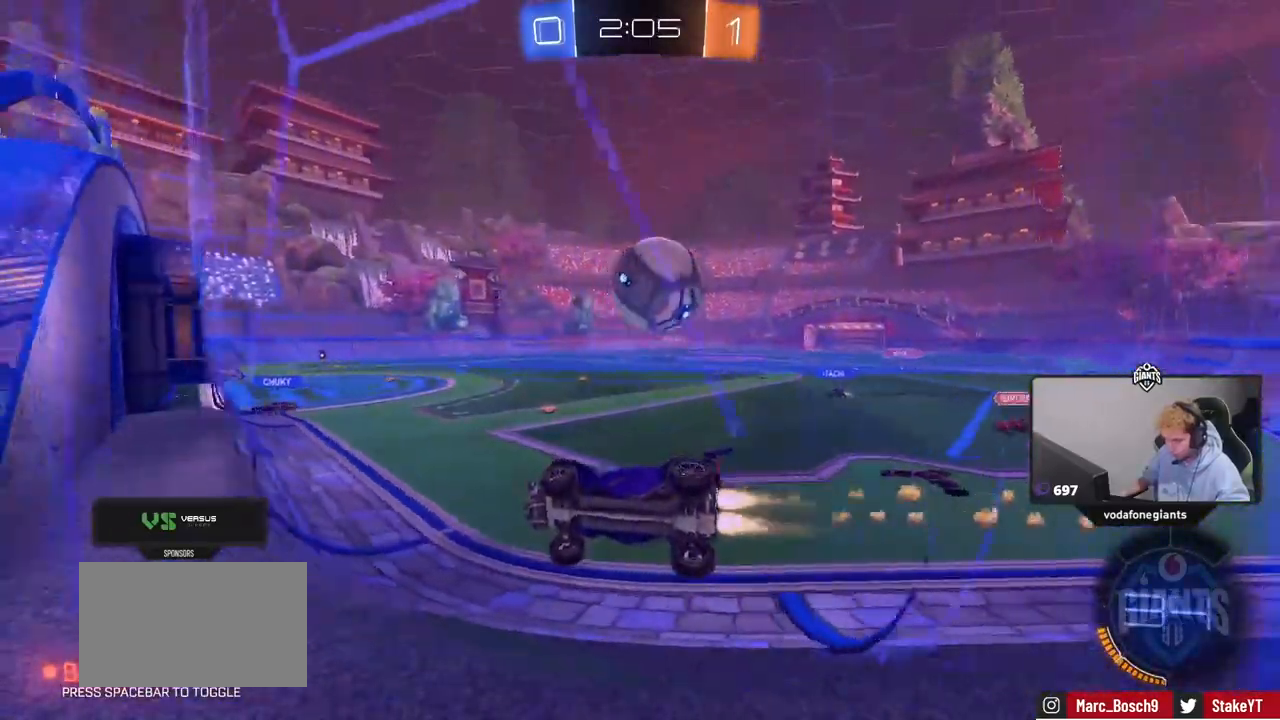
{"keys": ["a", "s"], "mouse": ["right"], "mouse_move": "down", "events": [[50, "a", "up"], [233, "mouse_left", "up"], [333, "a", "down"], [433, "a", "up"], [433, "w", "up"], [467, "a", "down"], [467, "mouse_right", "down"], [467, "s", "down"]]}
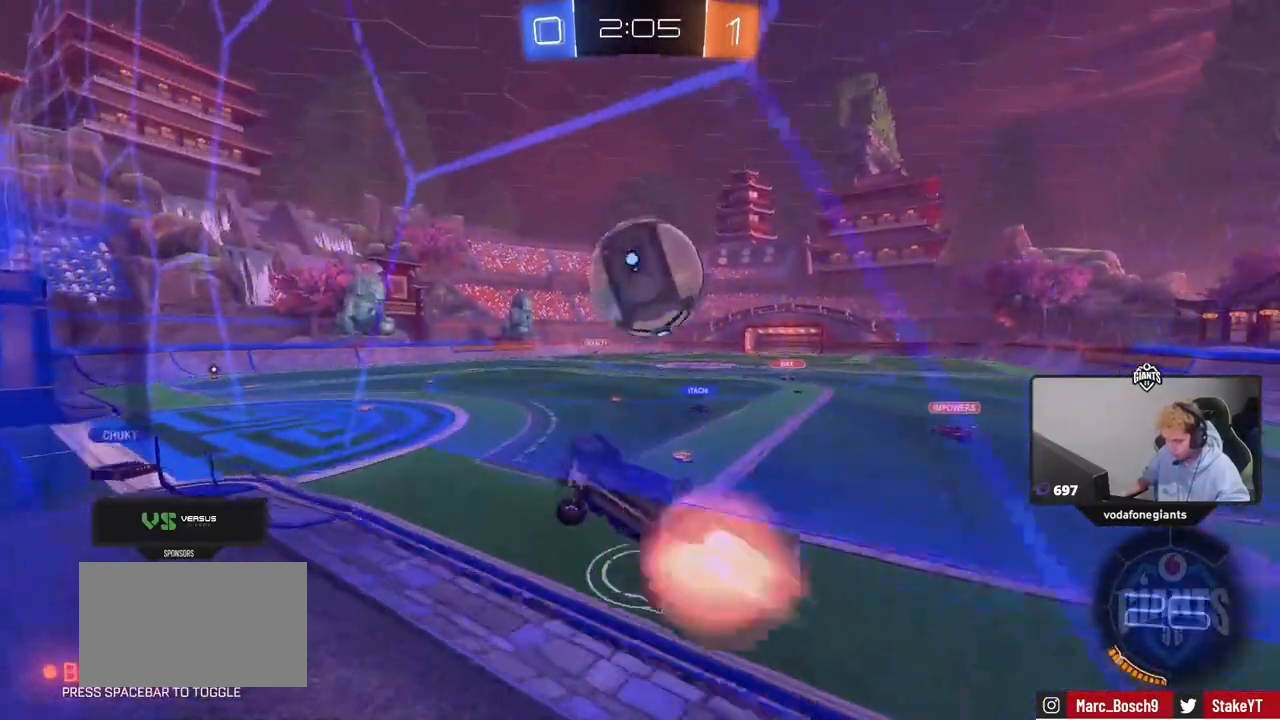
{"keys": ["d", "shift", "w"], "mouse": [], "mouse_move": "up", "events": [[17, "mouse_left", "down"], [67, "a", "up"], [67, "d", "down"], [67, "s", "up"], [167, "mouse_right", "up"], [217, "shift", "down"], [250, "mouse_right", "down"], [250, "w", "down"], [283, "mouse_left", "up"], [433, "mouse_right", "up"]]}
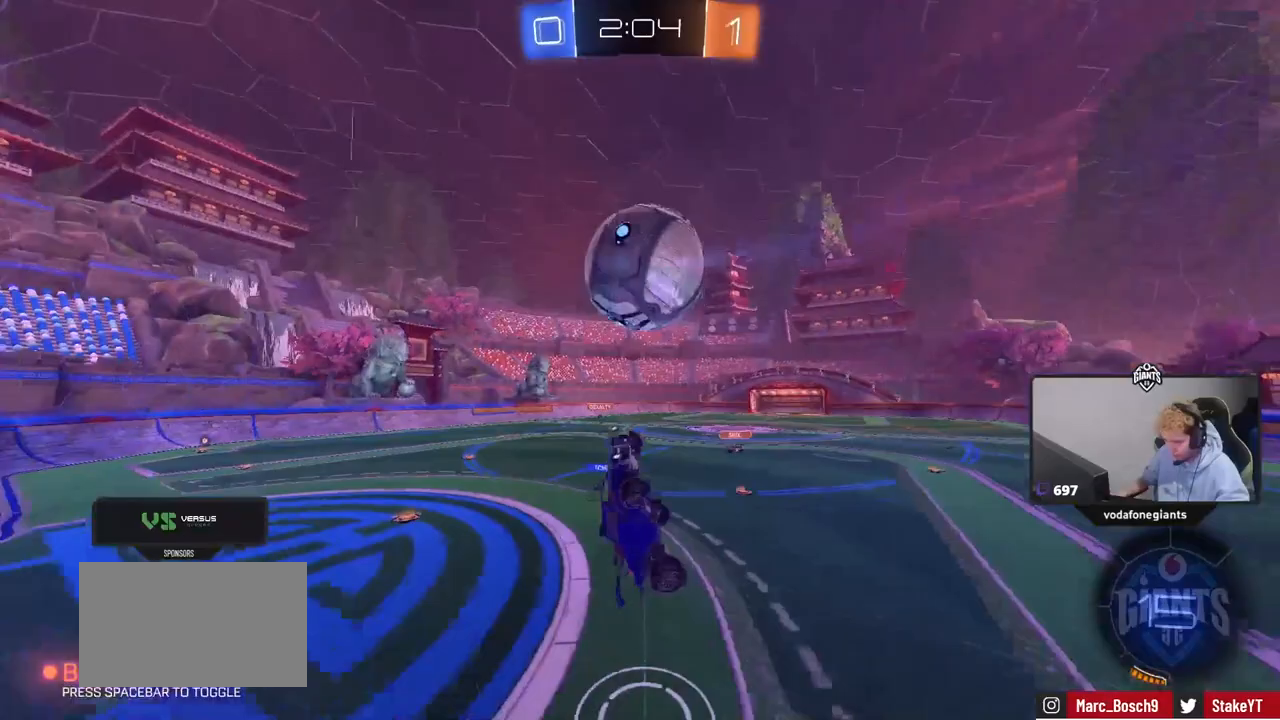
{"keys": ["a", "shift"], "mouse": [], "mouse_move": "still", "events": [[33, "w", "up"], [83, "space", "down"], [183, "d", "up"], [183, "shift", "up"], [217, "w", "down"], [267, "space", "up"], [417, "w", "up"], [450, "a", "down"], [450, "shift", "down"]]}
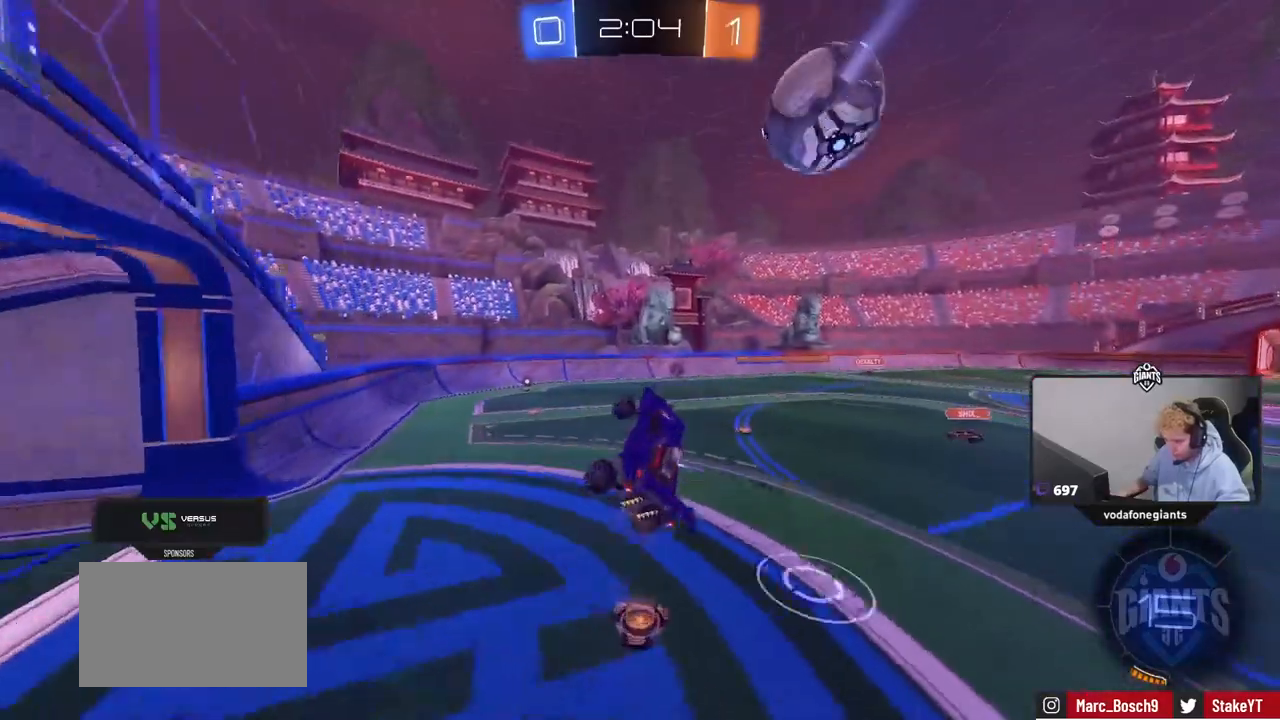
{"keys": [], "mouse": [], "mouse_move": "still", "events": [[100, "s", "down"], [150, "a", "up"], [150, "shift", "up"], [233, "d", "down"], [283, "d", "up"], [333, "s", "up"]]}
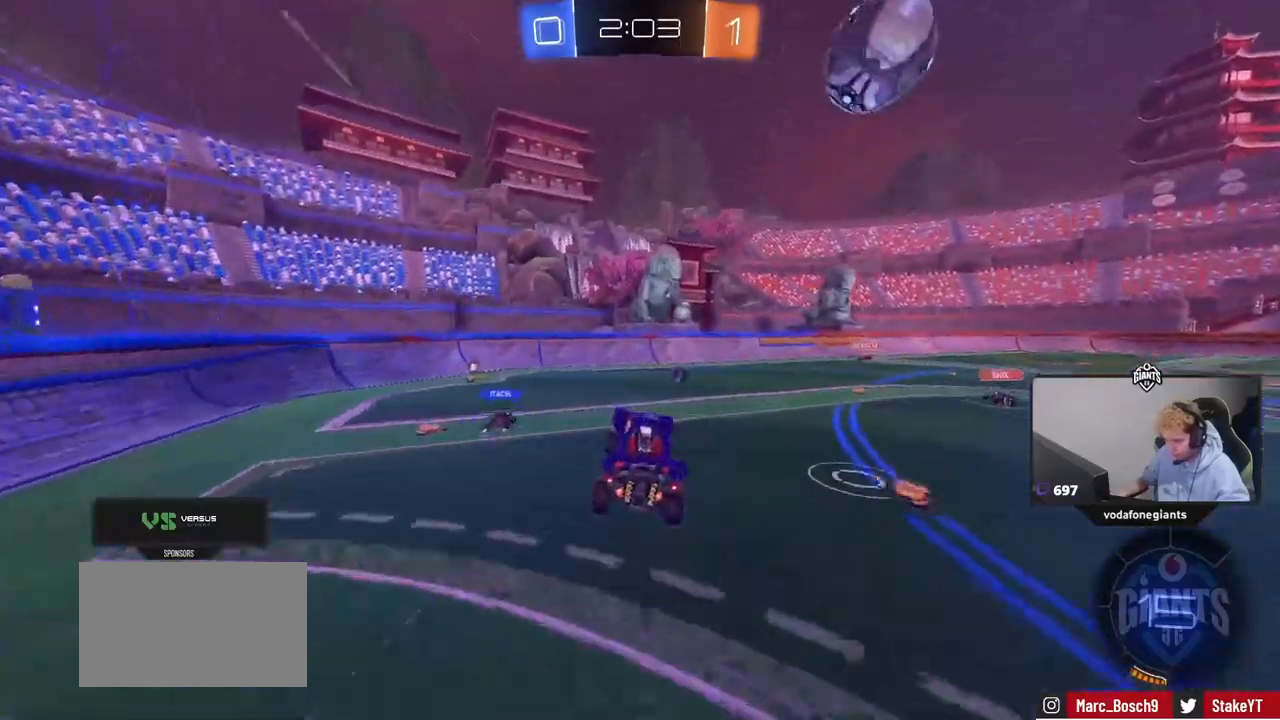
{"keys": ["d", "w"], "mouse": [], "mouse_move": "still", "events": [[67, "space", "down"], [117, "d", "down"], [200, "space", "up"], [250, "w", "down"], [400, "shift", "down"], [450, "shift", "up"]]}
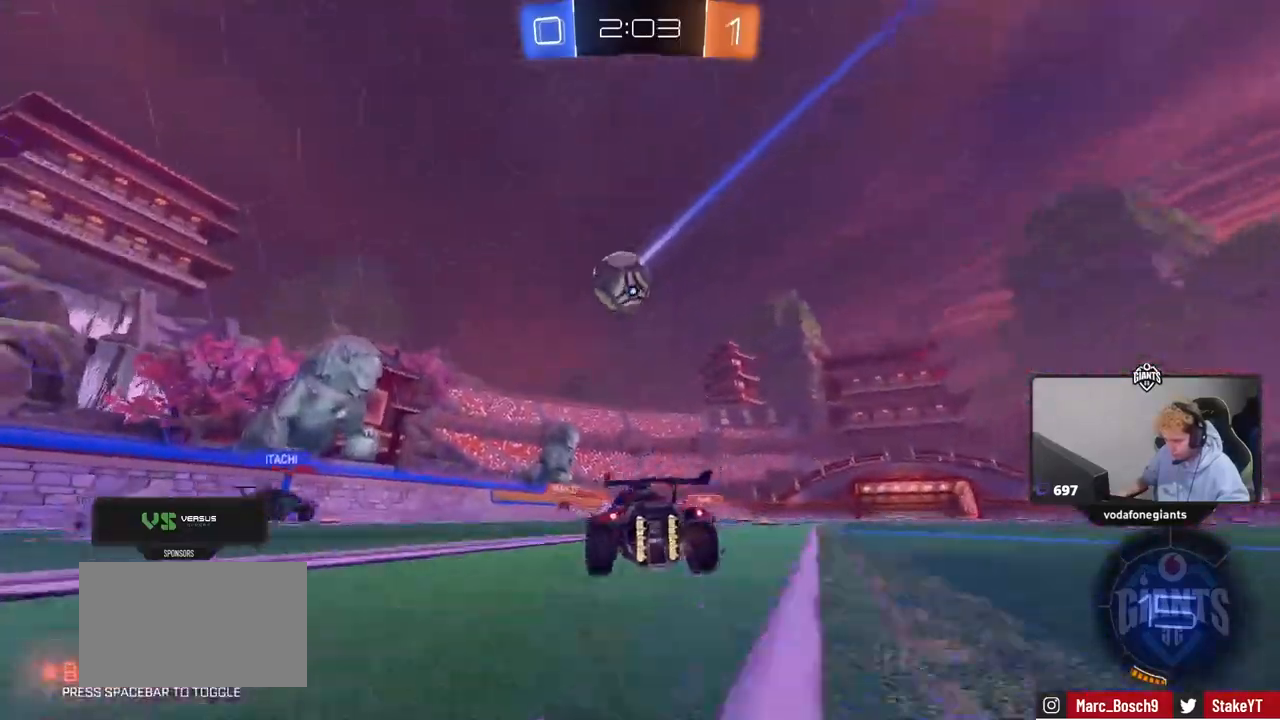
{"keys": ["d", "w"], "mouse": [], "mouse_move": "still", "events": []}
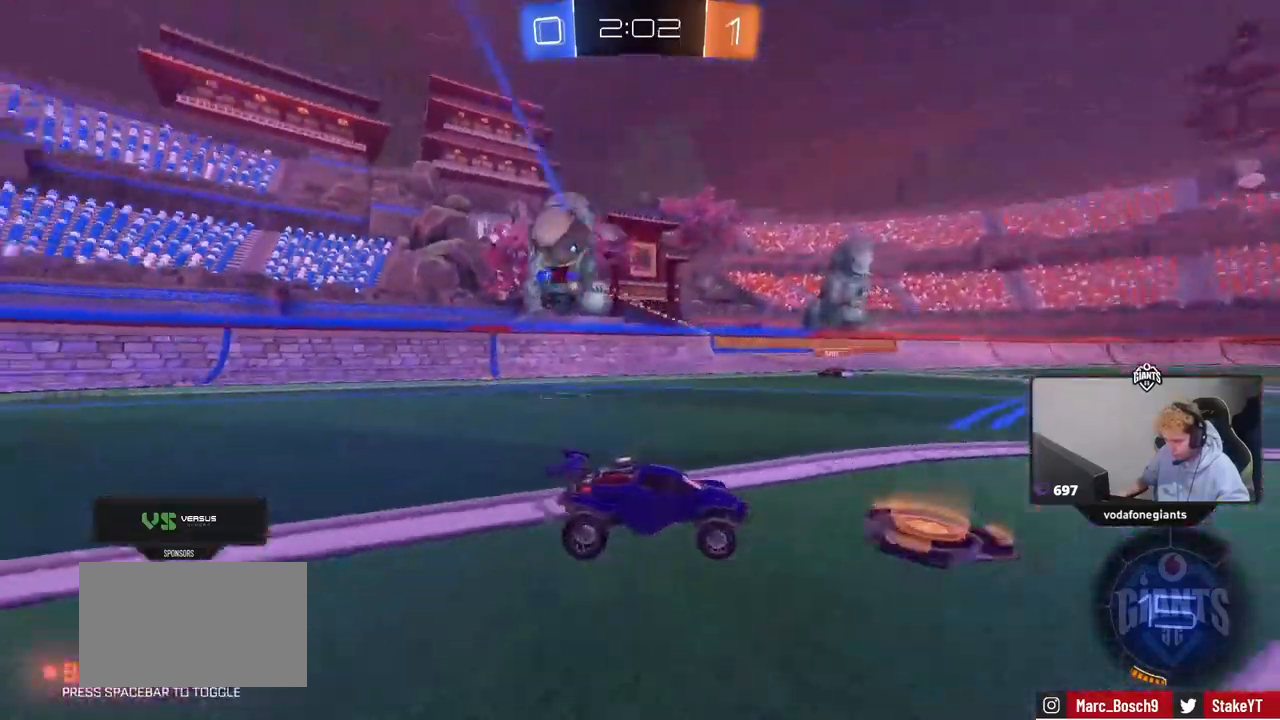
{"keys": ["d", "w"], "mouse": [], "mouse_move": "still", "events": [[150, "shift", "down"], [283, "shift", "up"]]}
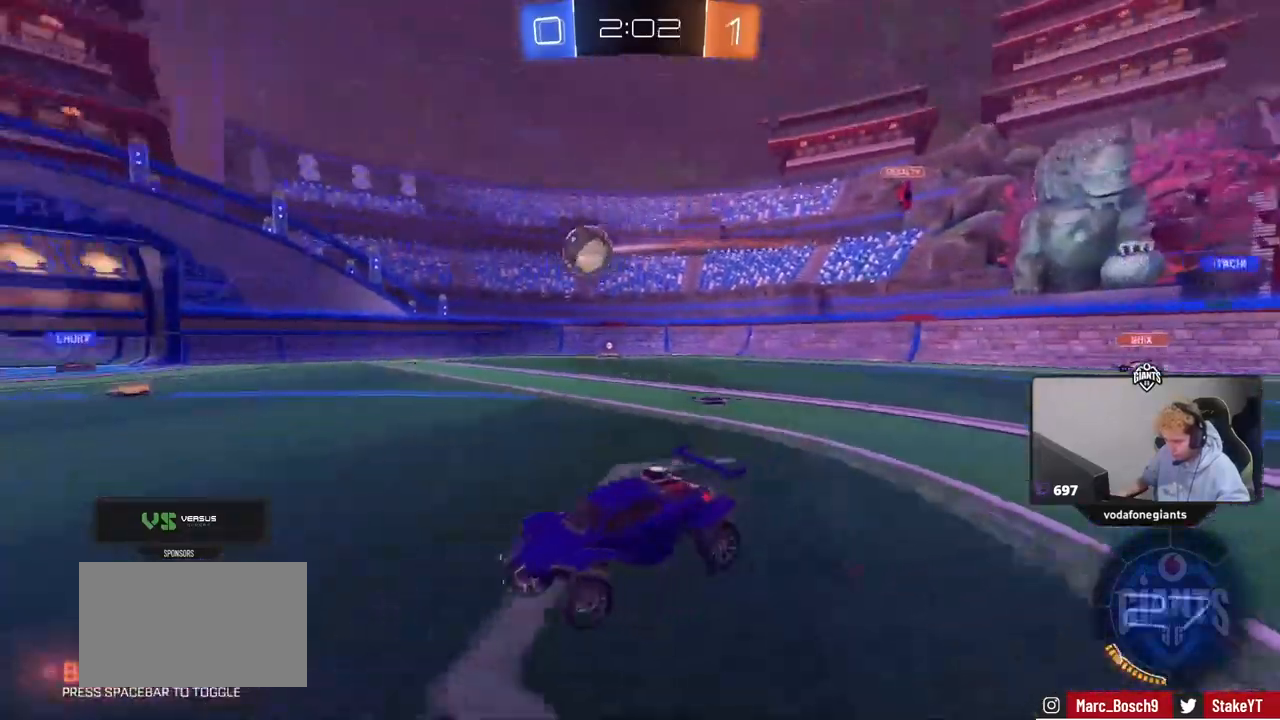
{"keys": ["w"], "mouse": [], "mouse_move": "still", "events": [[350, "d", "up"]]}
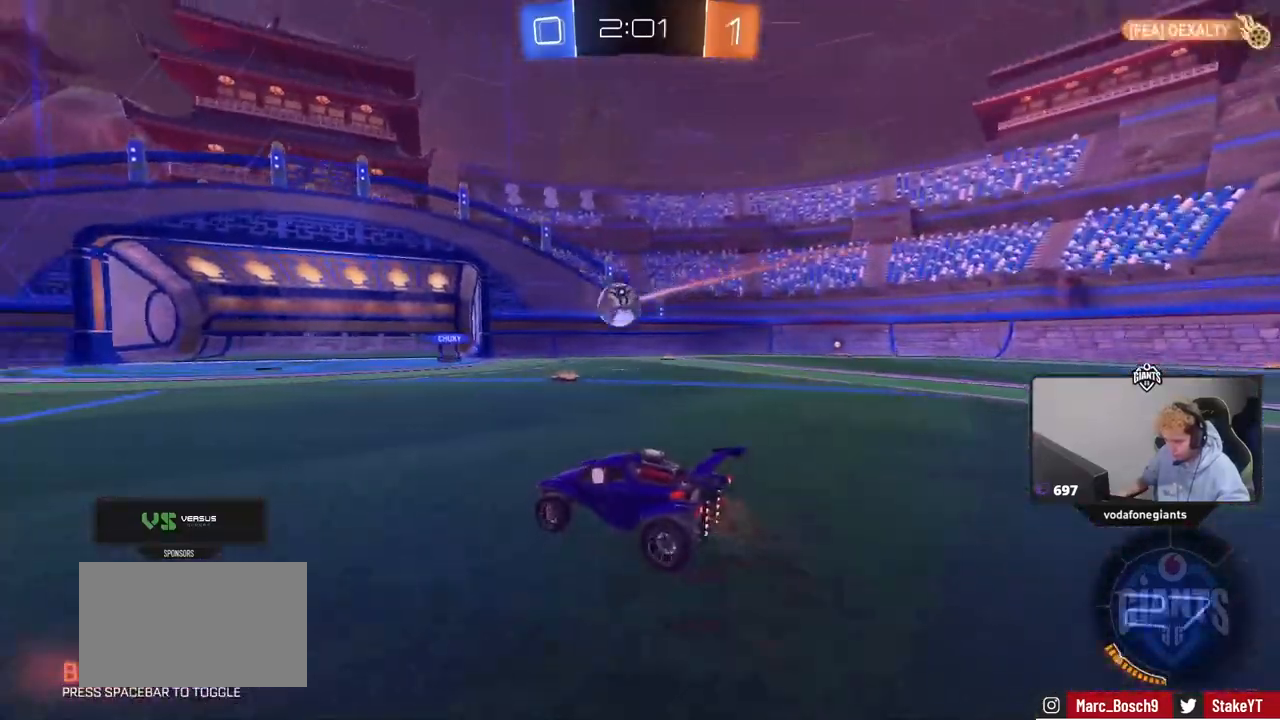
{"keys": ["a", "w"], "mouse": [], "mouse_move": "still", "events": [[33, "a", "down"], [133, "a", "up"], [417, "a", "down"]]}
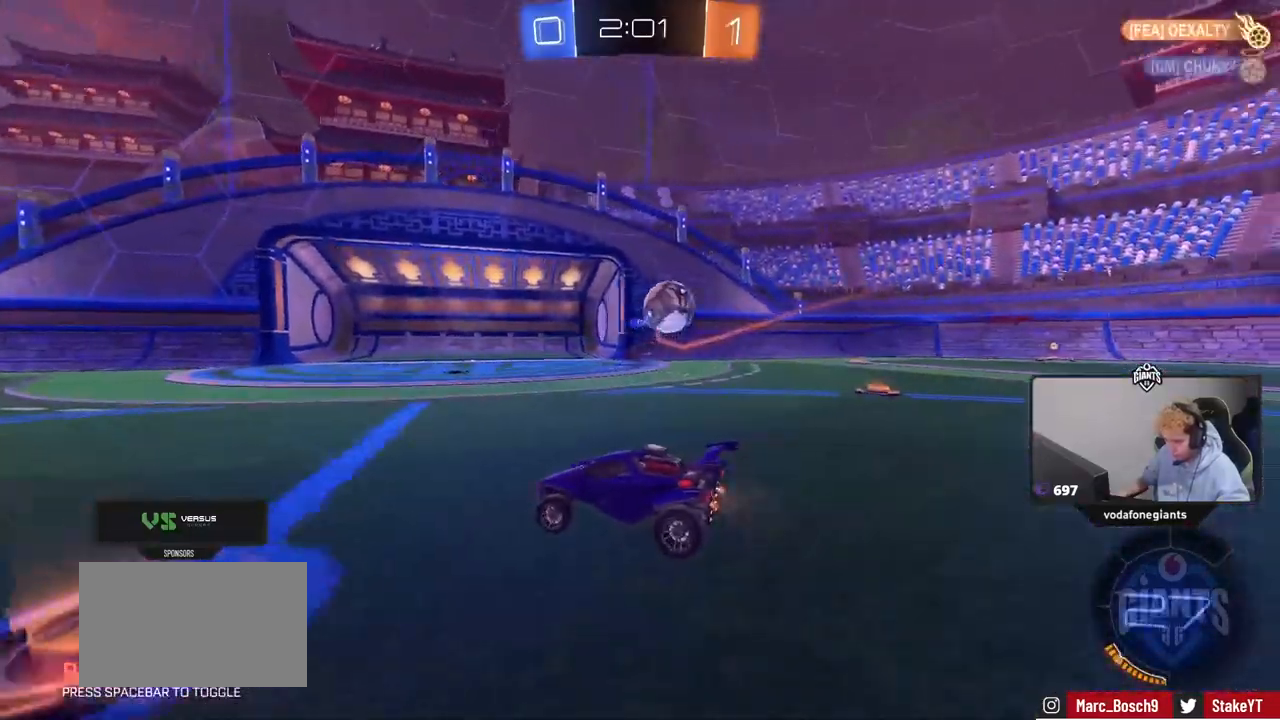
{"keys": ["a", "w"], "mouse": [], "mouse_move": "still", "events": [[150, "a", "up"], [150, "d", "down"], [383, "a", "down"], [383, "d", "up"]]}
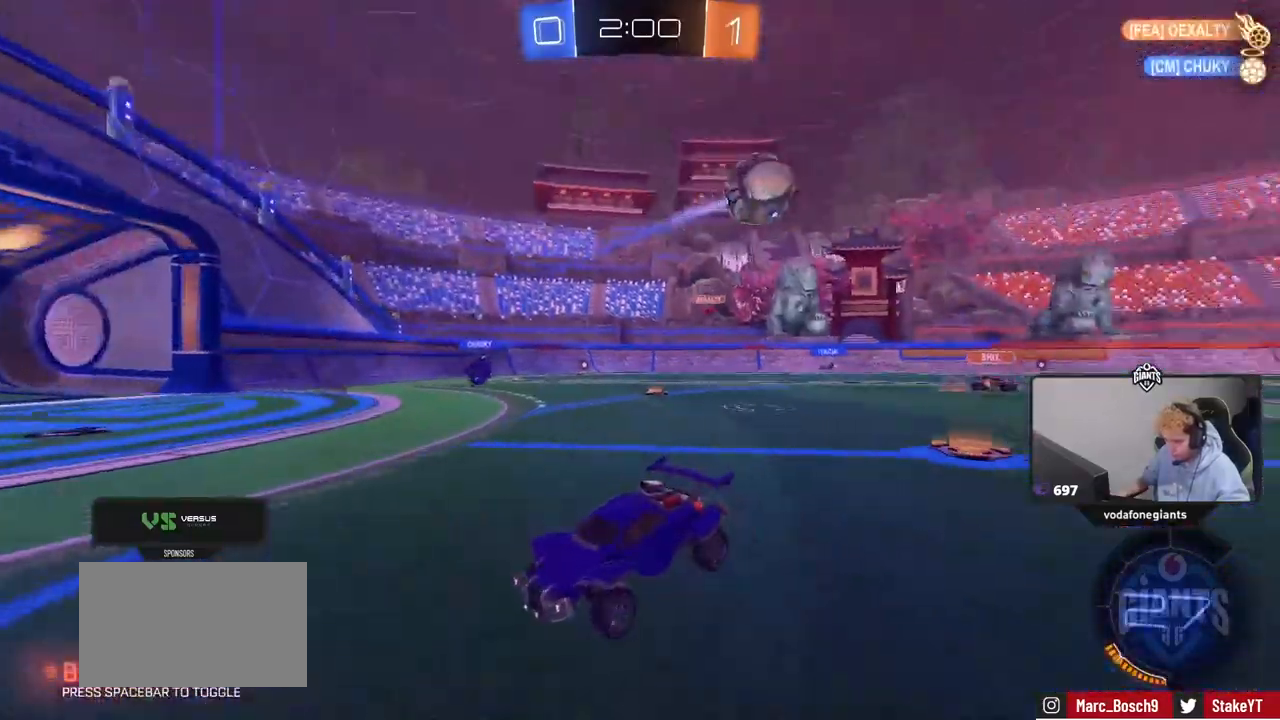
{"keys": ["w"], "mouse": [], "mouse_move": "still", "events": [[17, "a", "up"]]}
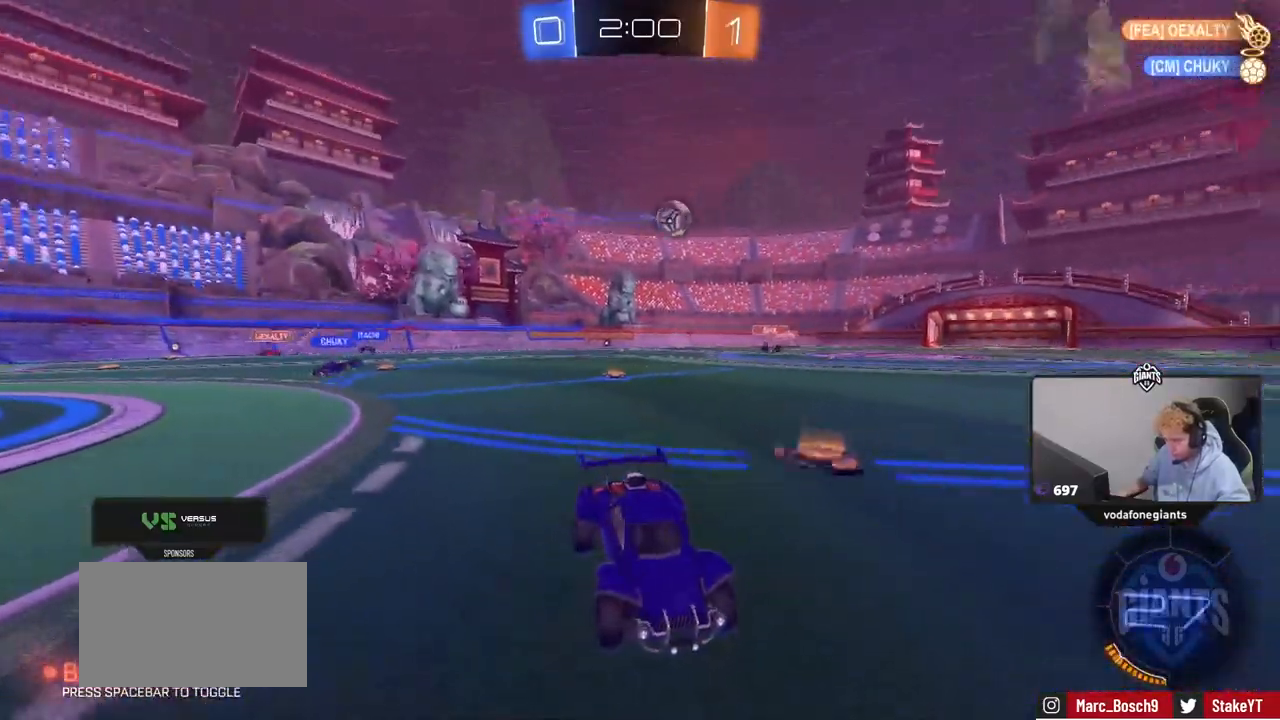
{"keys": ["w"], "mouse": [], "mouse_move": "still", "events": [[217, "a", "down"], [217, "mouse_left", "down"], [217, "space", "down"], [317, "a", "up"], [417, "mouse_left", "up"], [417, "space", "up"]]}
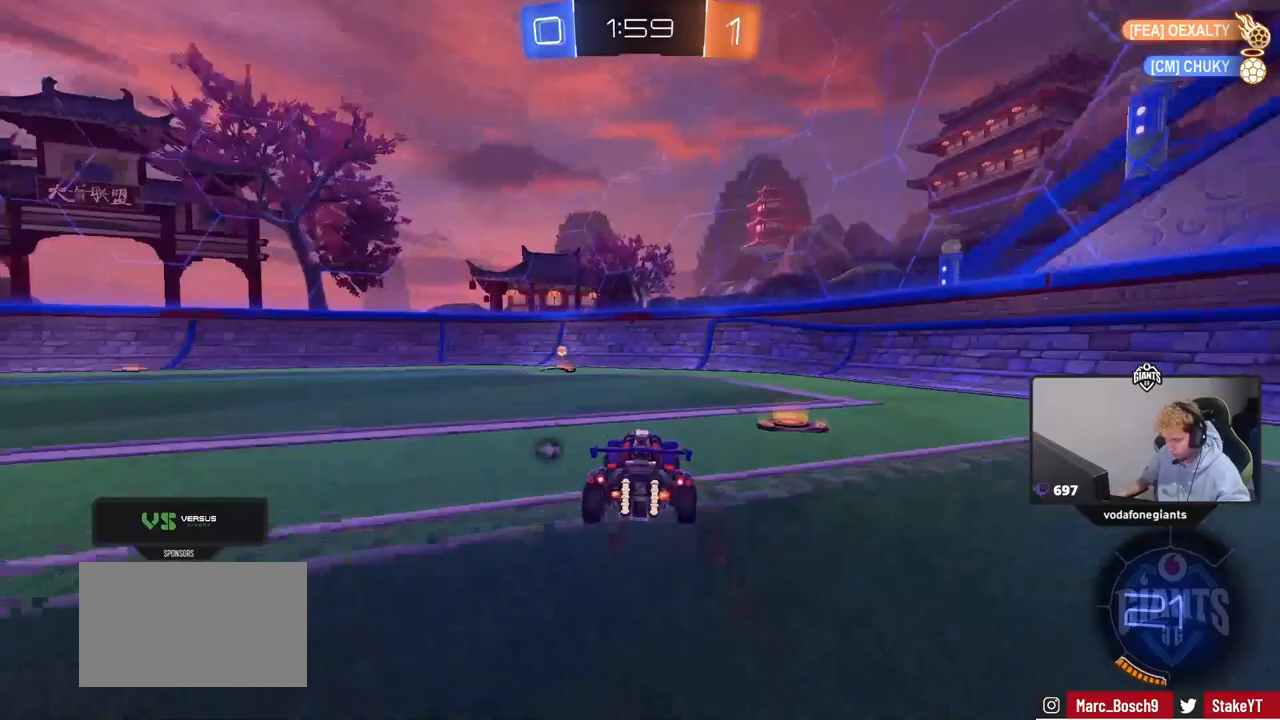
{"keys": ["a", "shift", "w"], "mouse": [], "mouse_move": "still", "events": [[233, "space", "down"], [433, "space", "up"], [467, "a", "down"], [467, "shift", "down"]]}
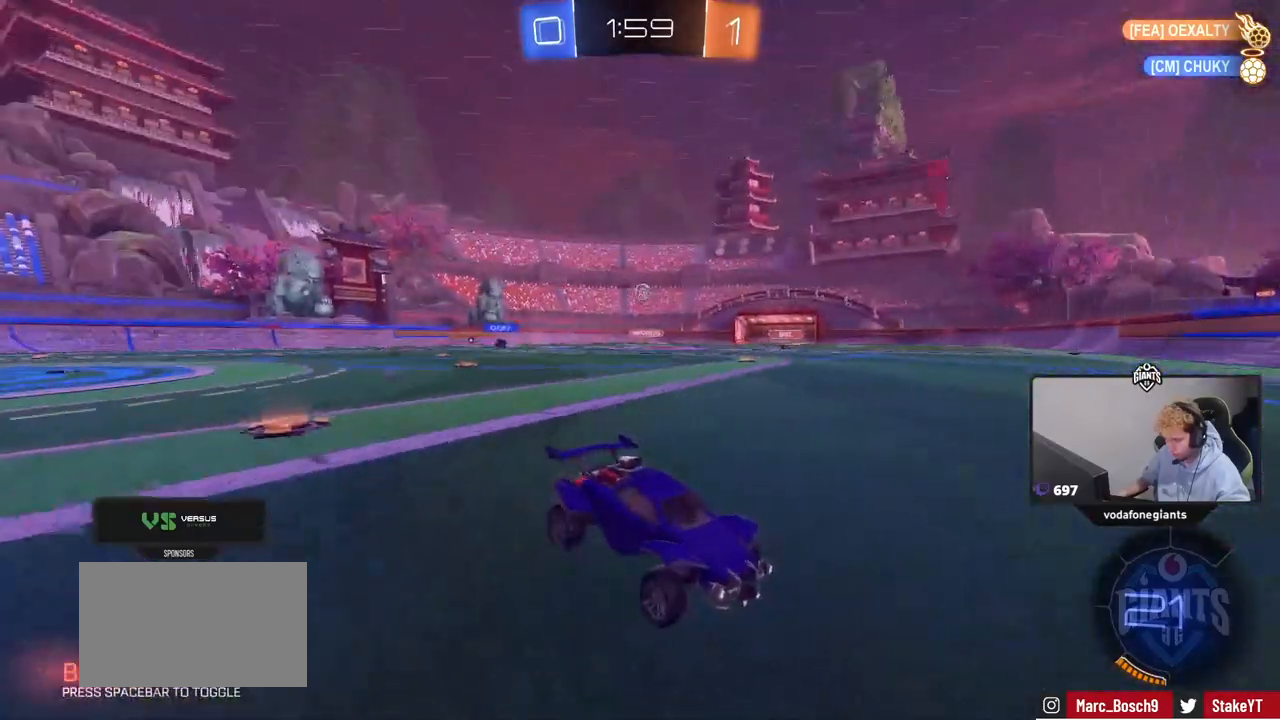
{"keys": [], "mouse": [], "mouse_move": "still", "events": [[167, "shift", "up"], [350, "a", "up"], [450, "w", "up"]]}
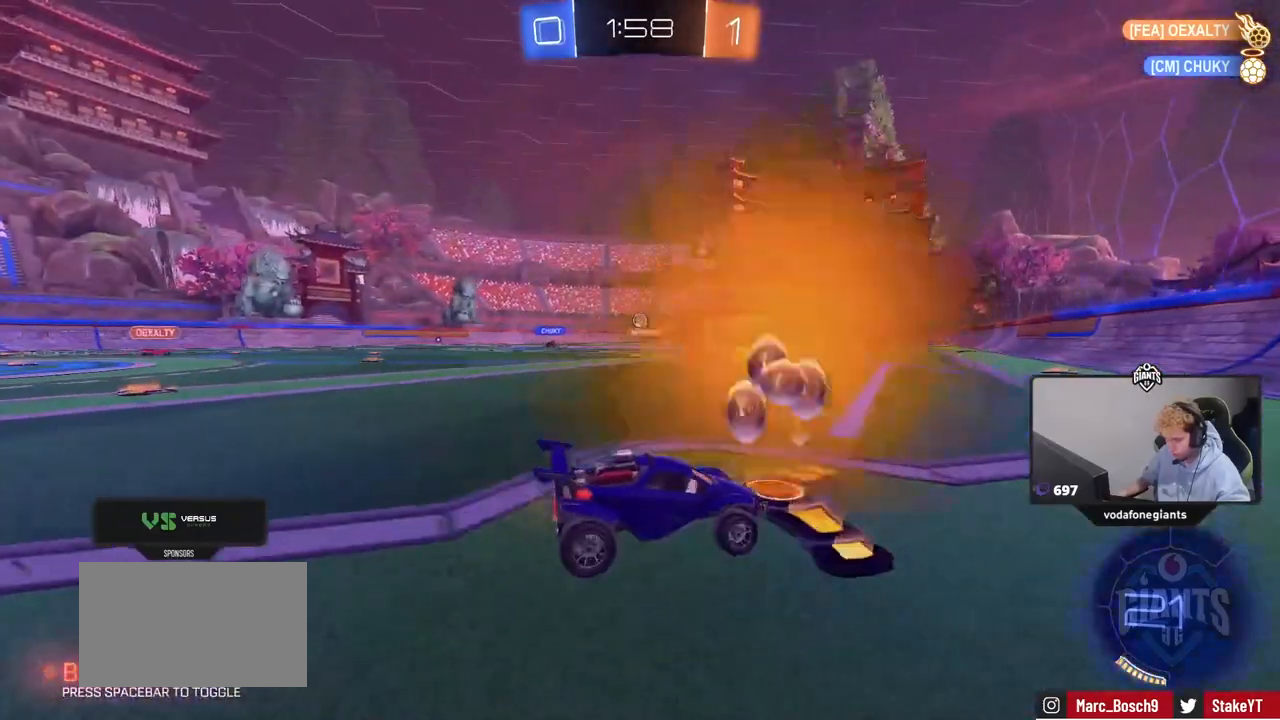
{"keys": ["d", "w"], "mouse": [], "mouse_move": "still", "events": [[33, "d", "down"], [33, "w", "down"]]}
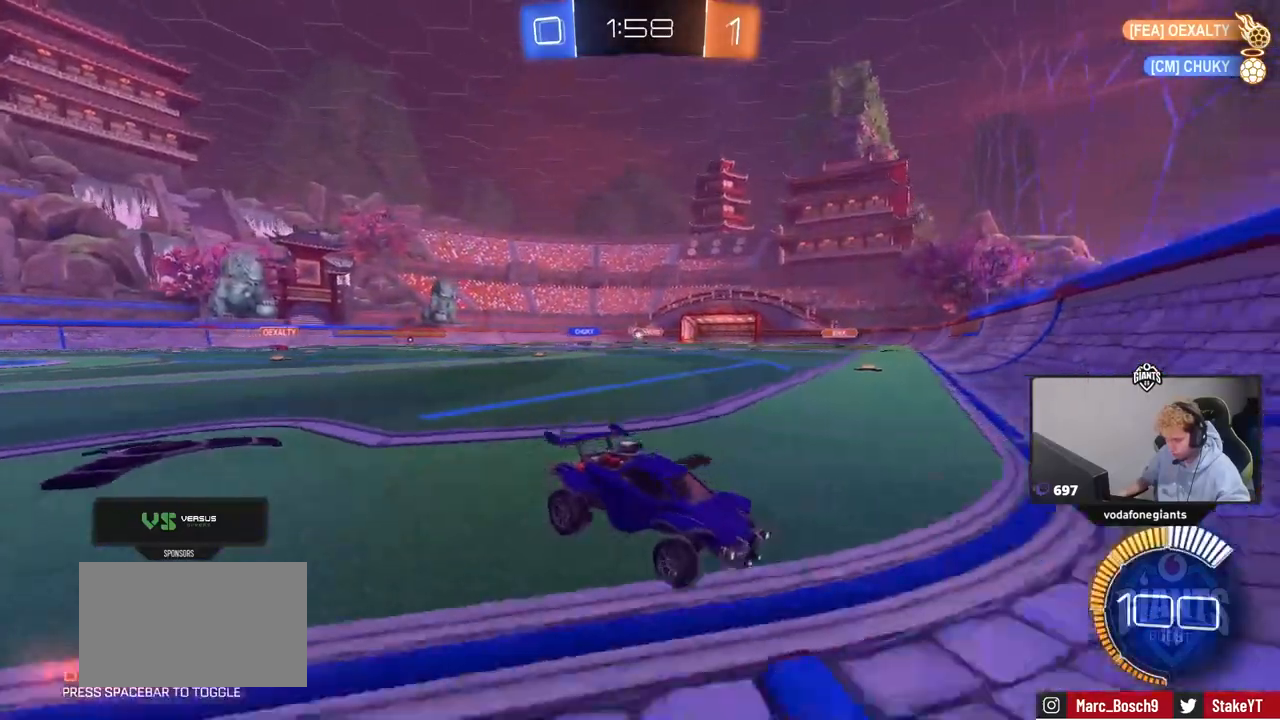
{"keys": ["w"], "mouse": [], "mouse_move": "still", "events": [[383, "d", "up"]]}
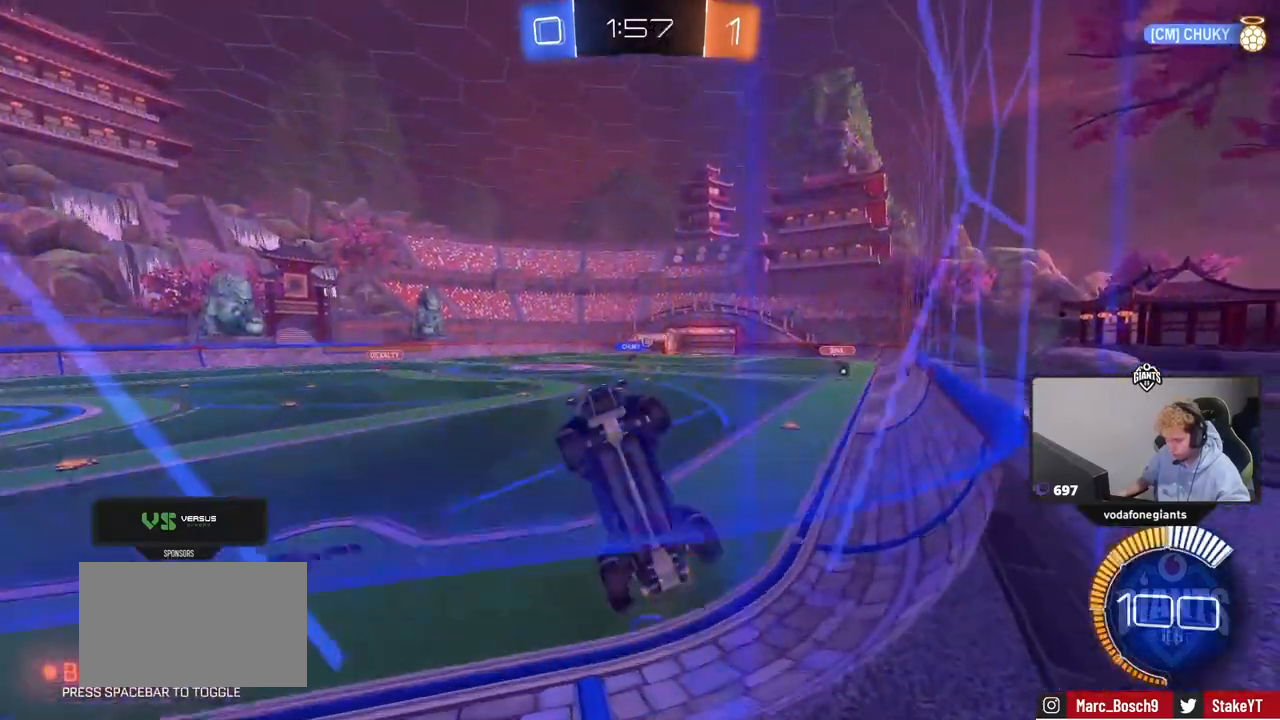
{"keys": ["d", "w"], "mouse": [], "mouse_move": "still", "events": [[17, "d", "down"], [350, "shift", "down"], [483, "shift", "up"]]}
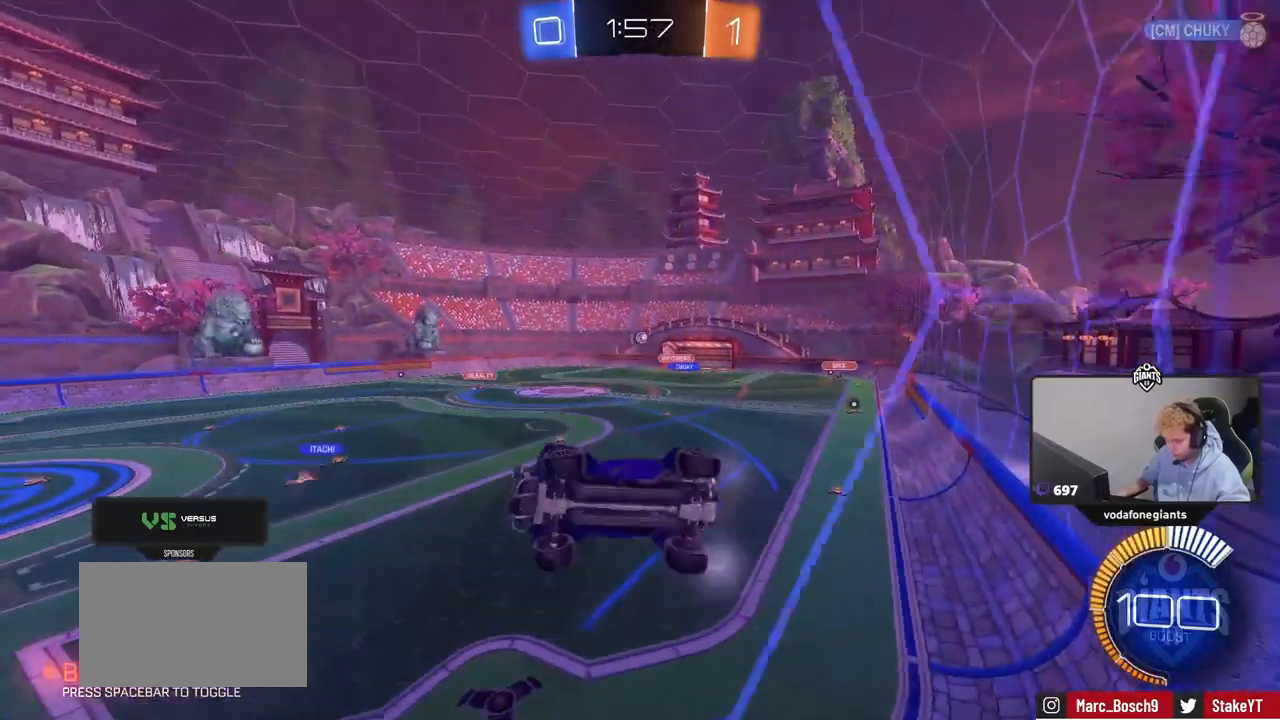
{"keys": ["w"], "mouse": [], "mouse_move": "still", "events": [[83, "d", "up"], [267, "d", "down"], [450, "d", "up"]]}
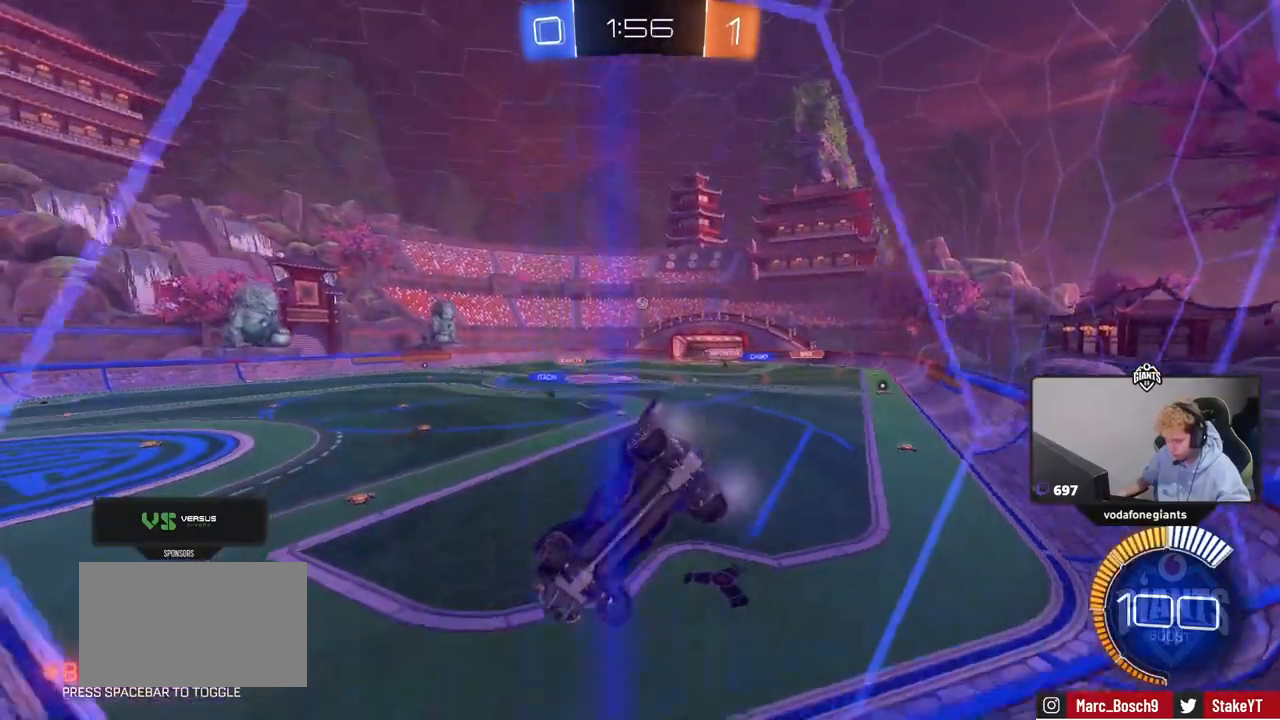
{"keys": ["d", "w"], "mouse": [], "mouse_move": "still", "events": [[433, "d", "down"]]}
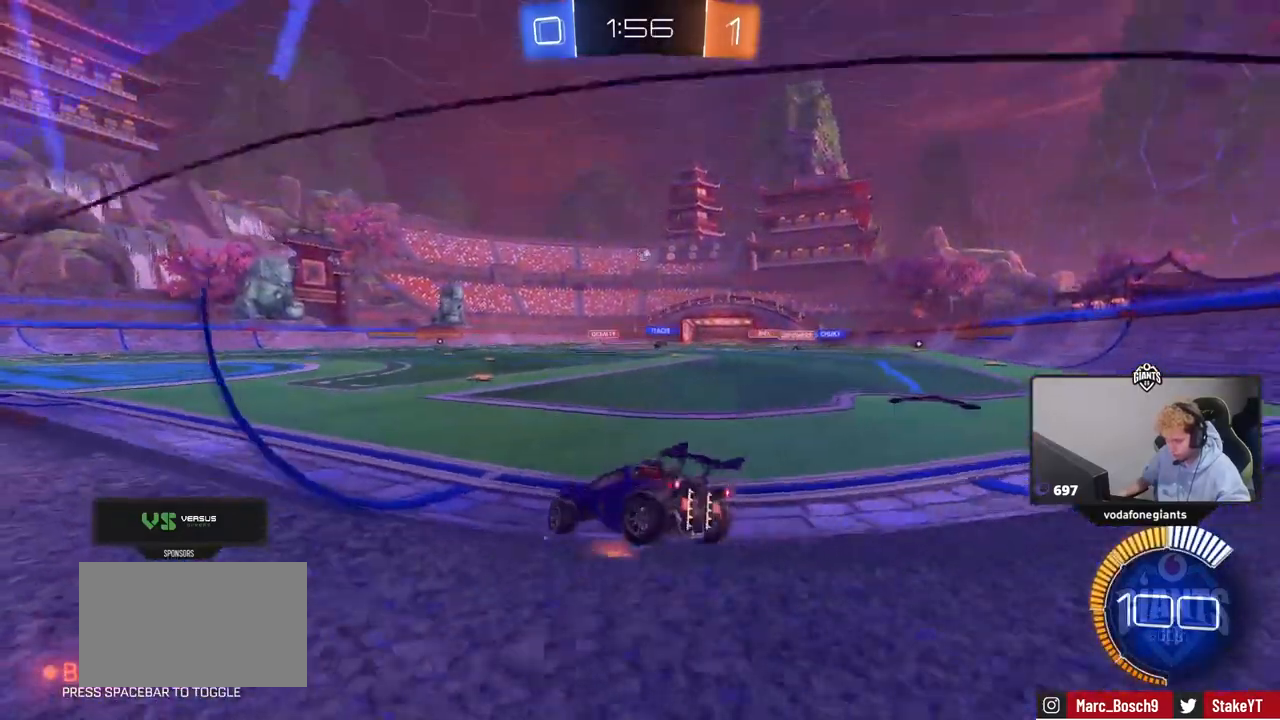
{"keys": ["w"], "mouse": ["left"], "mouse_move": "still", "events": [[117, "d", "up"], [250, "d", "down"], [350, "d", "up"], [350, "mouse_left", "down"]]}
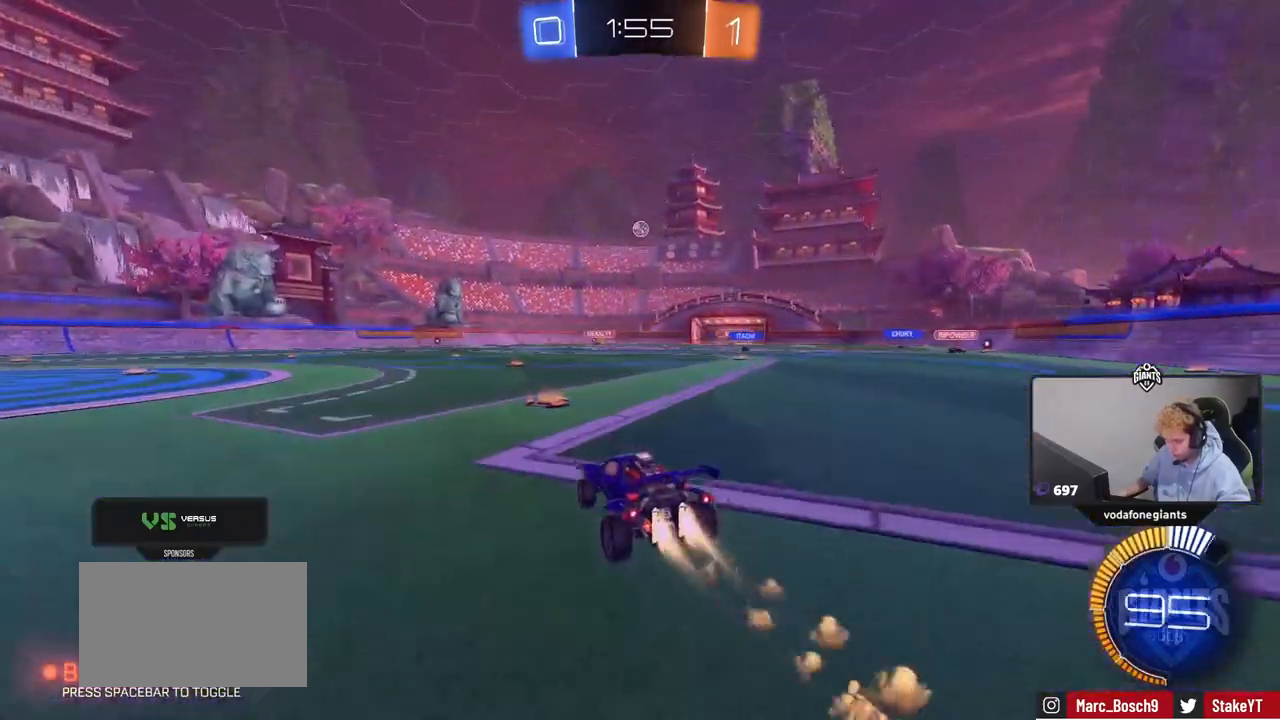
{"keys": [], "mouse": [], "mouse_move": "still", "events": [[33, "a", "down"], [83, "a", "up"], [133, "mouse_left", "up"], [267, "a", "down"], [367, "w", "up"], [500, "a", "up"]]}
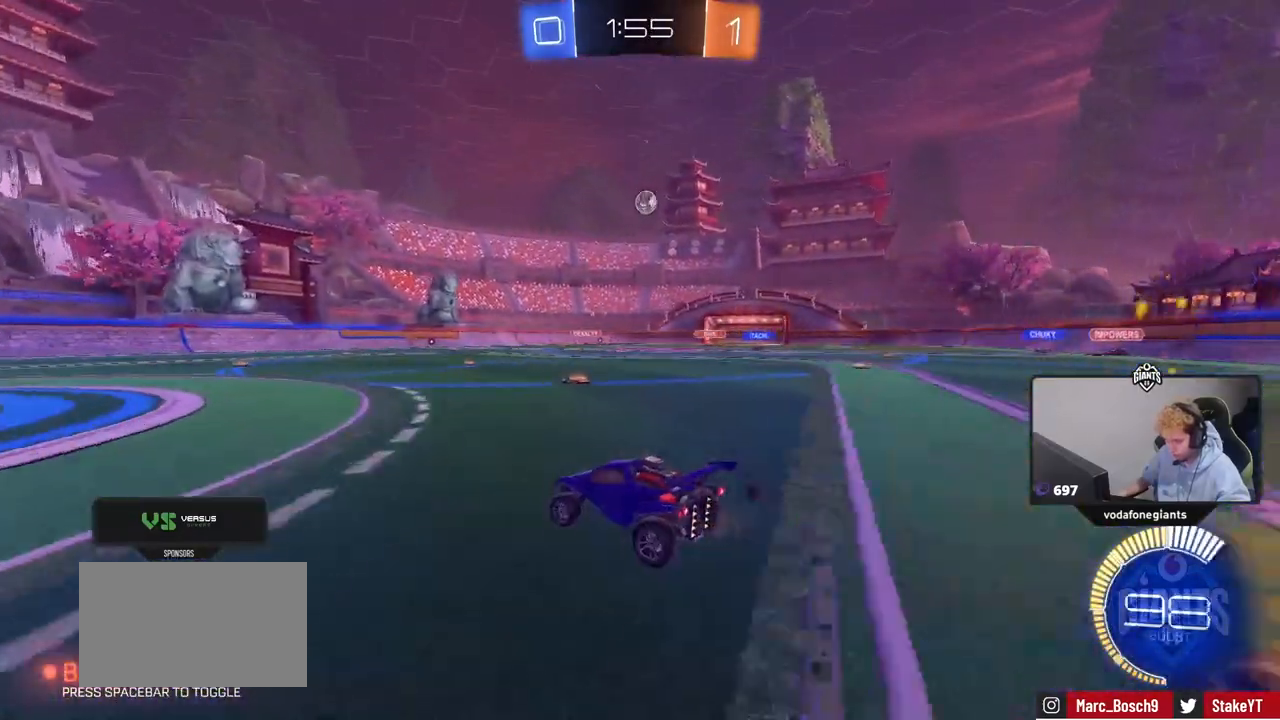
{"keys": ["d"], "mouse": [], "mouse_move": "still", "events": [[150, "a", "down"], [183, "a", "up"], [383, "d", "down"]]}
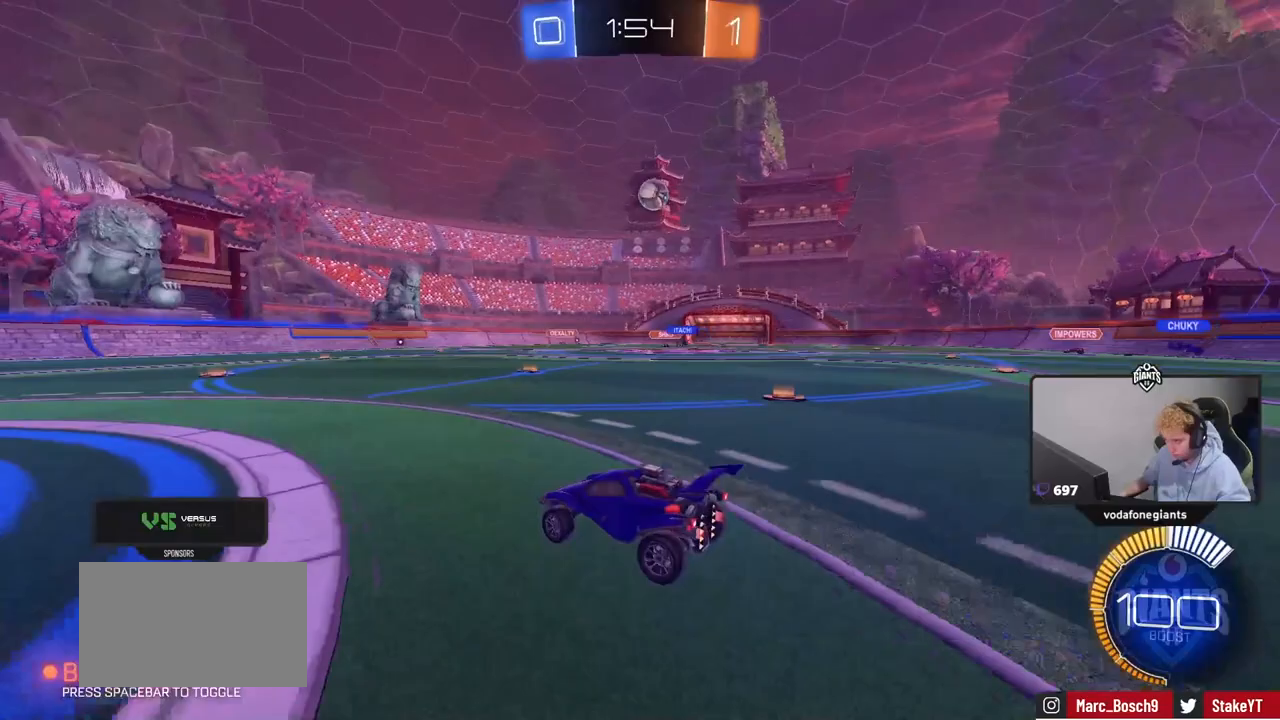
{"keys": [], "mouse": [], "mouse_move": "left", "events": [[17, "w", "down"], [300, "d", "up"], [483, "w", "up"]]}
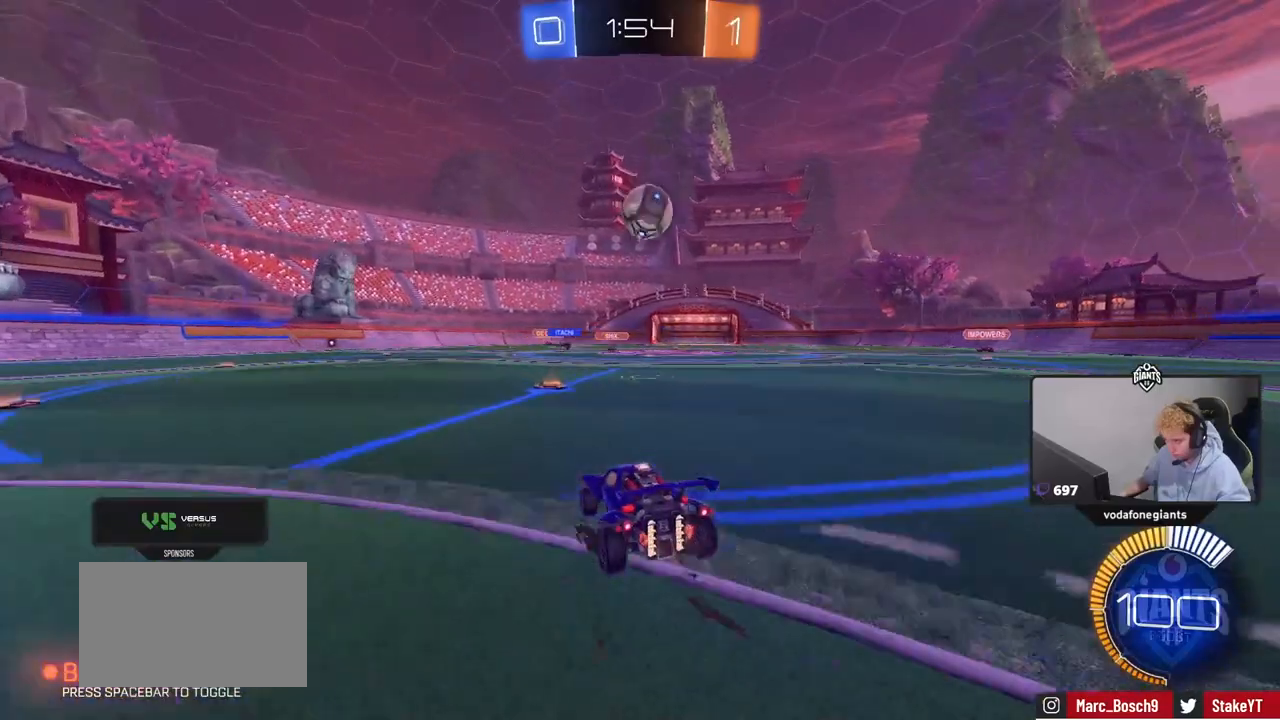
{"keys": ["a", "w"], "mouse": [], "mouse_move": "up-left", "events": [[33, "d", "down"], [133, "d", "up"], [133, "w", "down"], [217, "mouse_left", "down"], [367, "mouse_left", "up"], [417, "a", "down"]]}
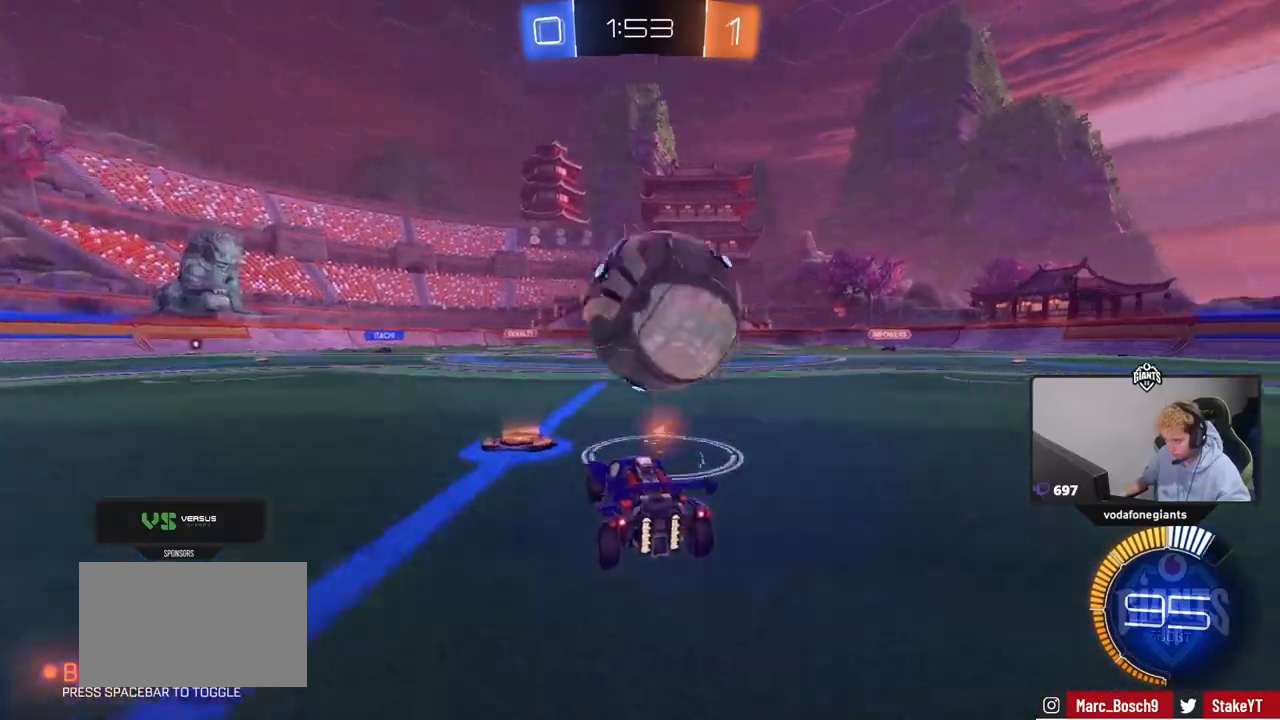
{"keys": ["s"], "mouse": ["left", "right"], "mouse_move": "still", "events": [[50, "a", "up"], [100, "d", "down"], [200, "mouse_left", "down"], [283, "d", "up"], [333, "w", "up"], [383, "d", "down"], [383, "mouse_right", "down"], [433, "d", "up"], [433, "s", "down"]]}
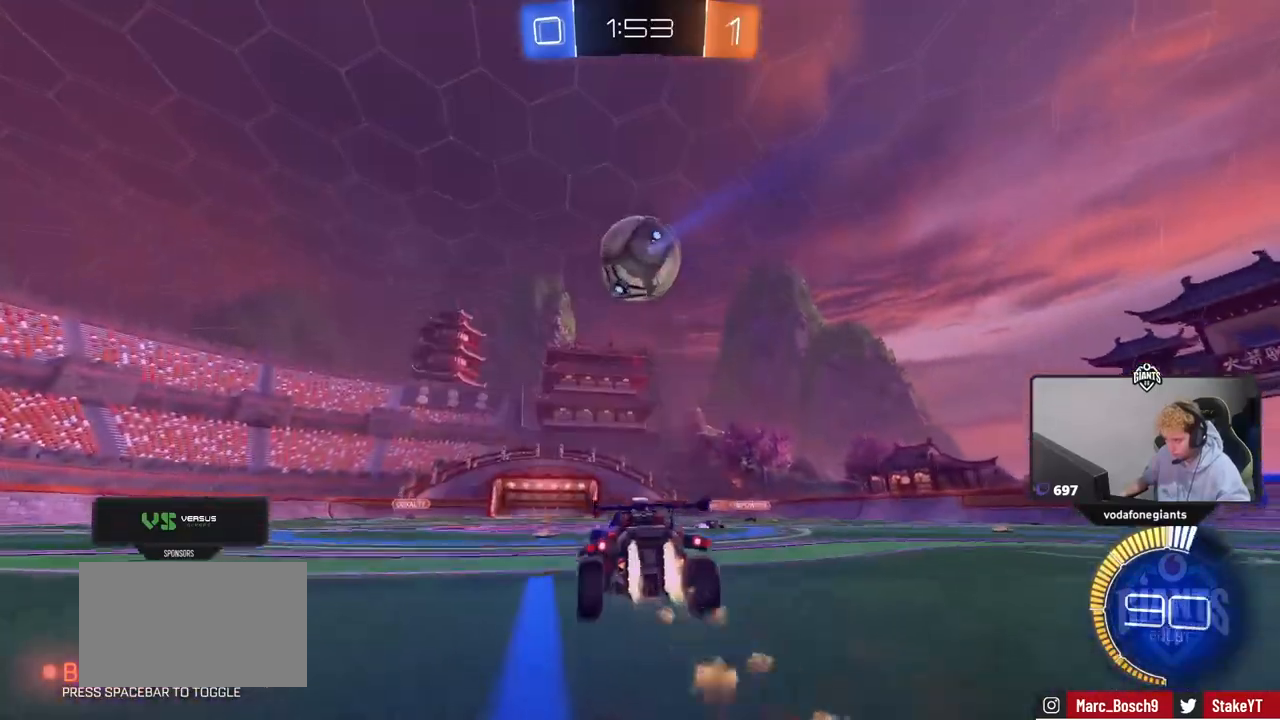
{"keys": ["a", "s", "shift"], "mouse": ["left"], "mouse_move": "still", "events": [[67, "mouse_right", "up"], [67, "s", "up"], [117, "mouse_right", "down"], [167, "a", "down"], [167, "s", "down"], [167, "shift", "down"], [300, "mouse_right", "up"], [300, "s", "up"], [483, "s", "down"]]}
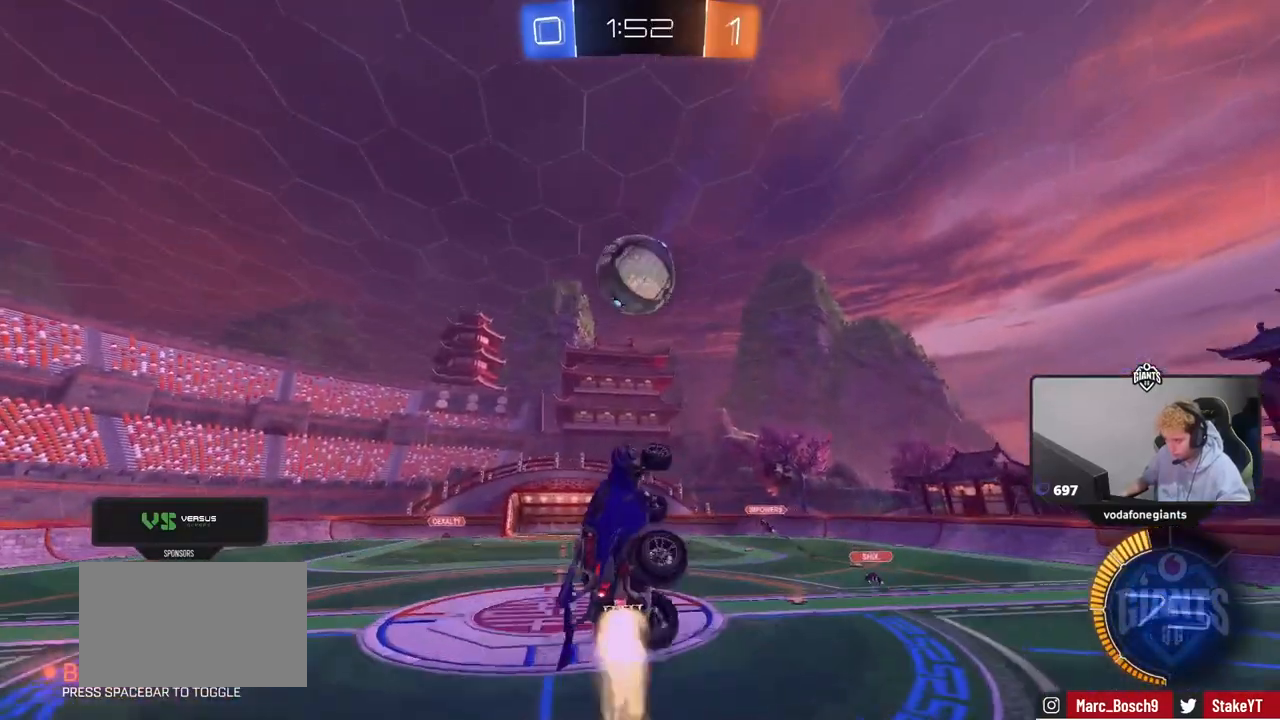
{"keys": [], "mouse": [], "mouse_move": "up", "events": [[33, "a", "up"], [33, "d", "down"], [33, "s", "up"], [33, "shift", "up"], [133, "shift", "down"], [183, "a", "down"], [183, "shift", "up"], [183, "w", "down"], [267, "a", "up"], [267, "d", "up"], [267, "w", "up"], [317, "a", "down"], [417, "mouse_left", "up"], [500, "a", "up"]]}